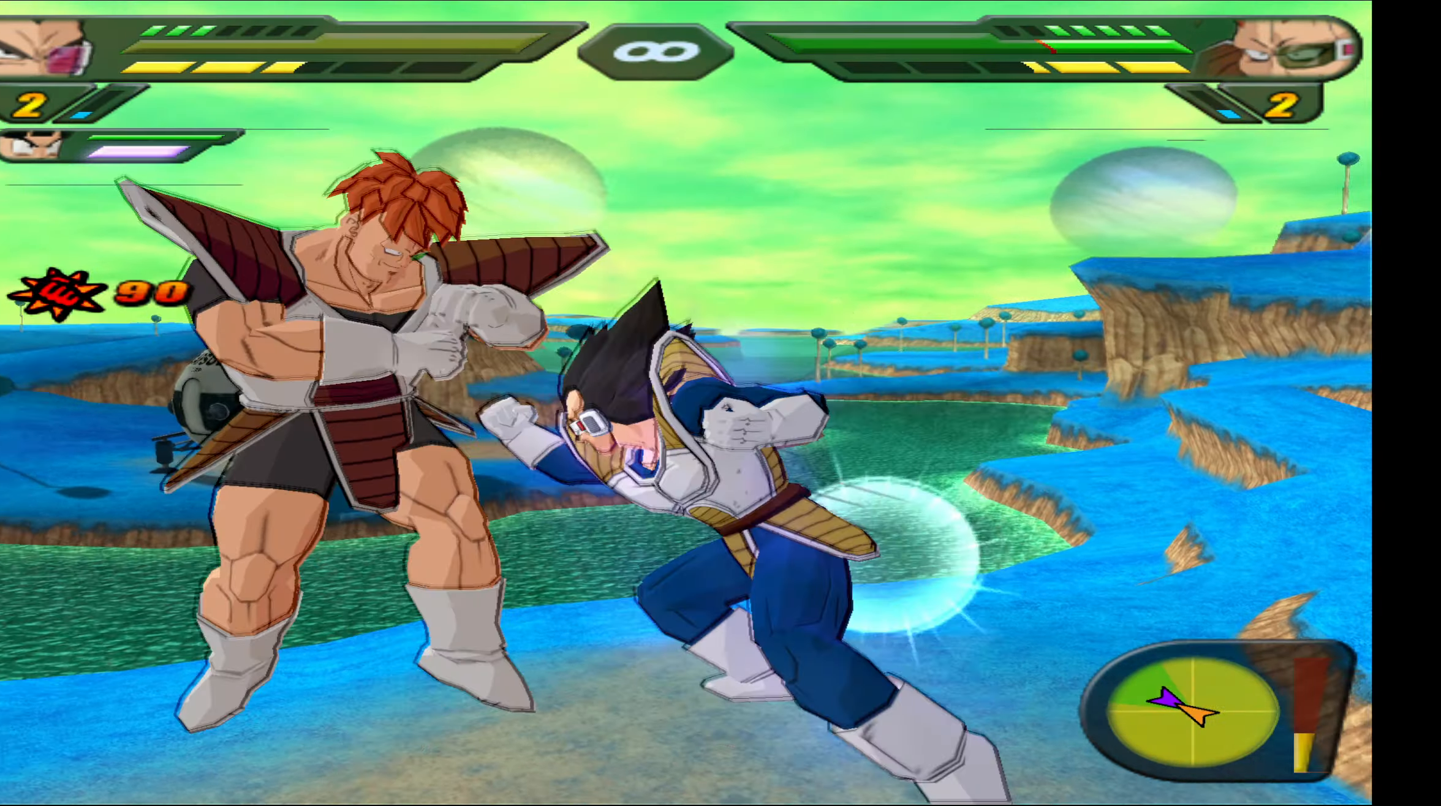
Gameplay with a controller (Xbox layout); each line is a JSON object with the inputs held at the frame after it. "events" lists button and stick changes between this image and that frame as [ms after this image, input, new state], when the widget could be followed in between. Not read: left_stick right_stick.
{"buttons": ["X"], "events": [[83, "X", "down"], [167, "X", "up"], [250, "X", "down"], [333, "X", "up"], [433, "X", "down"]]}
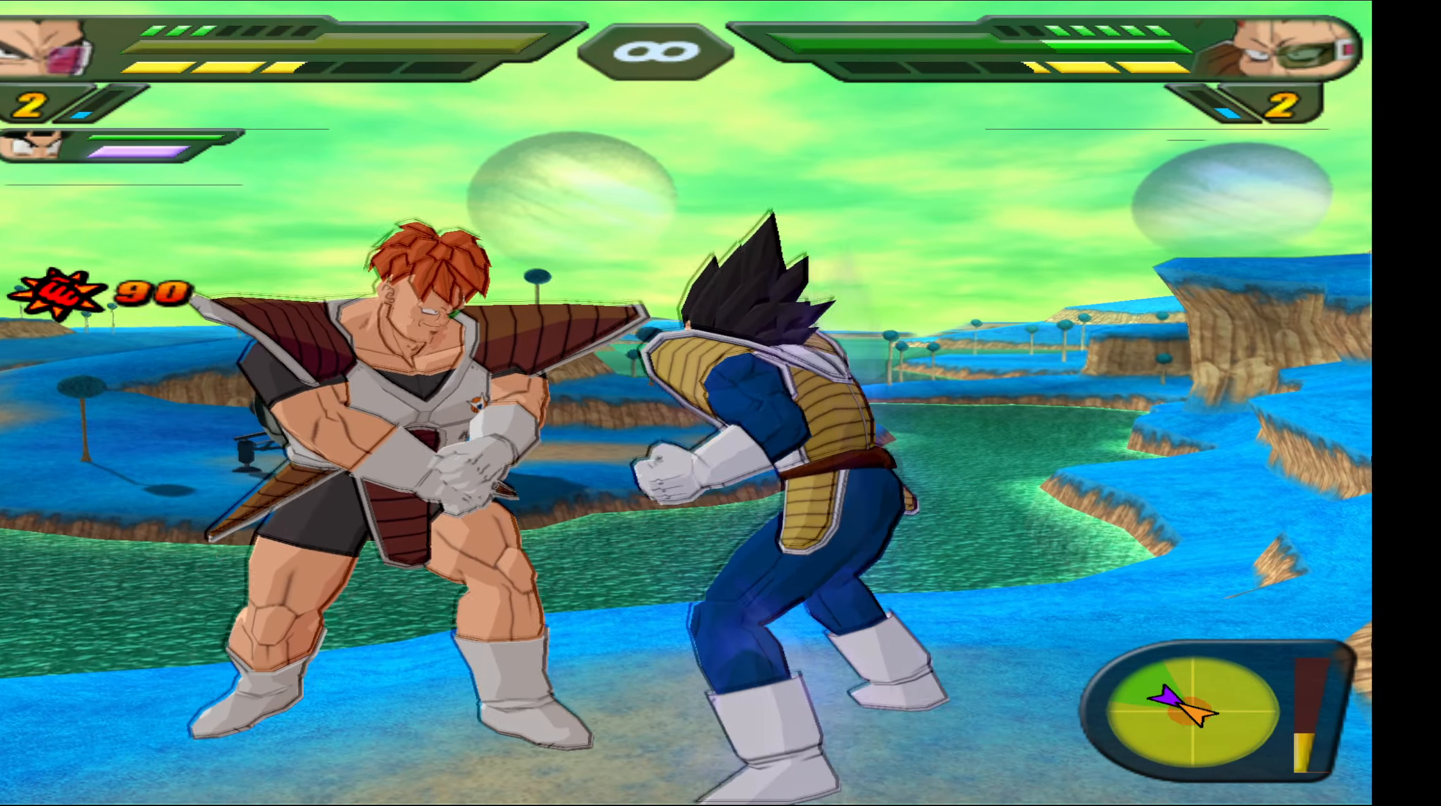
{"buttons": ["DPAD_LEFT"], "events": [[17, "X", "up"], [100, "X", "down"], [200, "X", "up"], [267, "X", "down"], [333, "X", "up"], [367, "DPAD_LEFT", "down"], [417, "X", "down"], [500, "X", "up"]]}
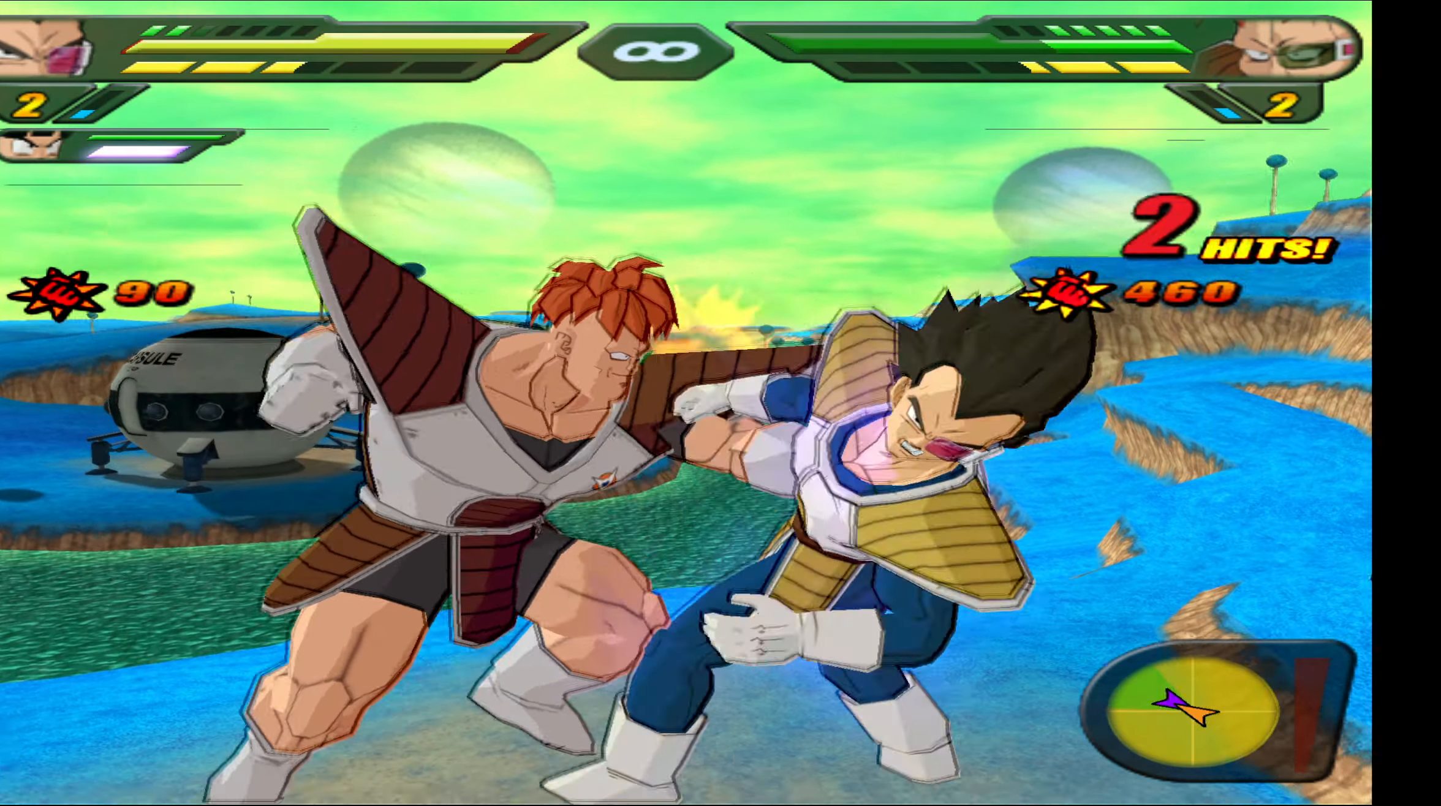
{"buttons": ["B", "DPAD_DOWN", "DPAD_LEFT"], "events": [[33, "X", "down"], [100, "X", "up"], [183, "DPAD_LEFT", "up"], [200, "B", "down"], [283, "B", "up"], [283, "DPAD_LEFT", "down"], [333, "B", "down"], [383, "DPAD_DOWN", "down"]]}
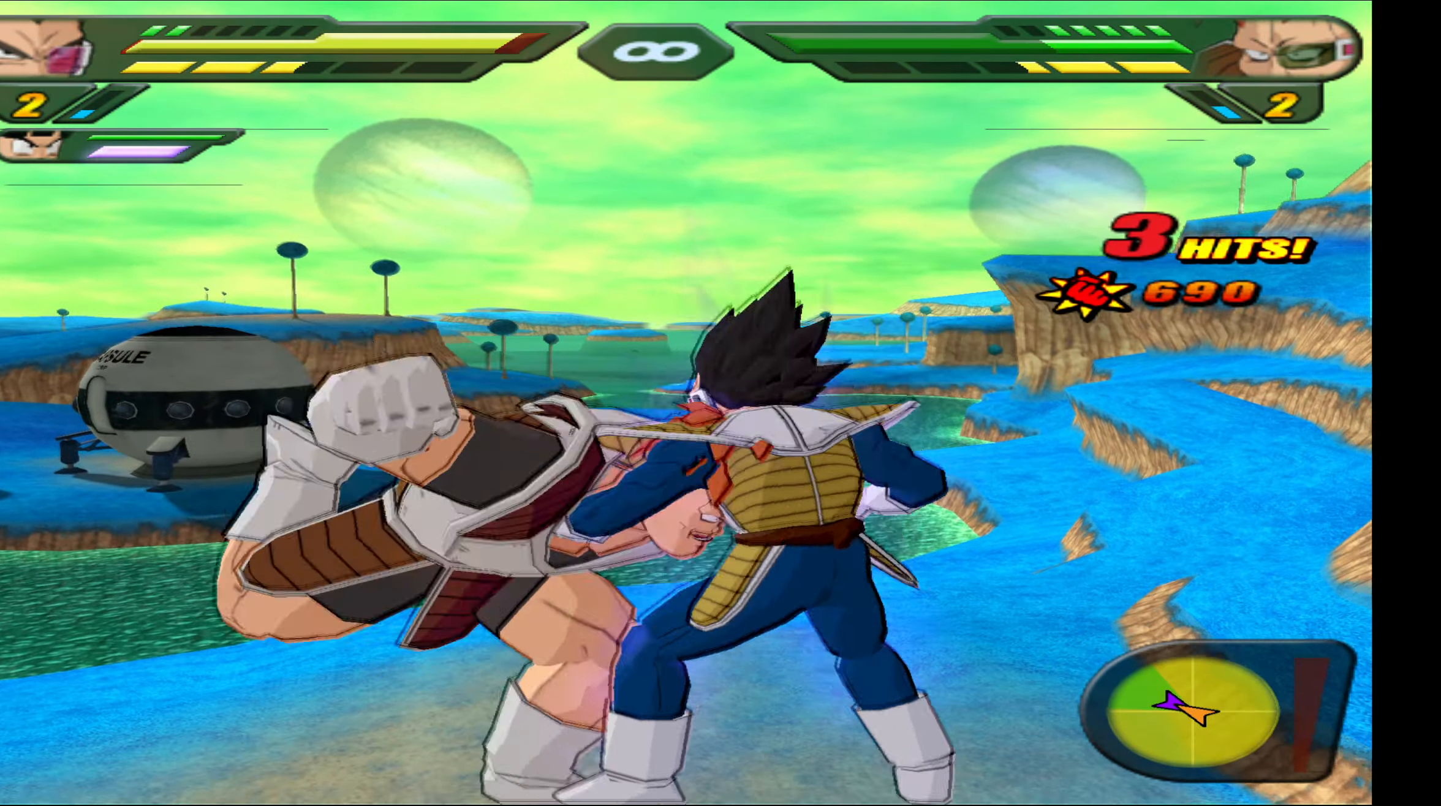
{"buttons": [], "events": [[383, "DPAD_LEFT", "up"], [417, "DPAD_DOWN", "up"], [433, "B", "up"]]}
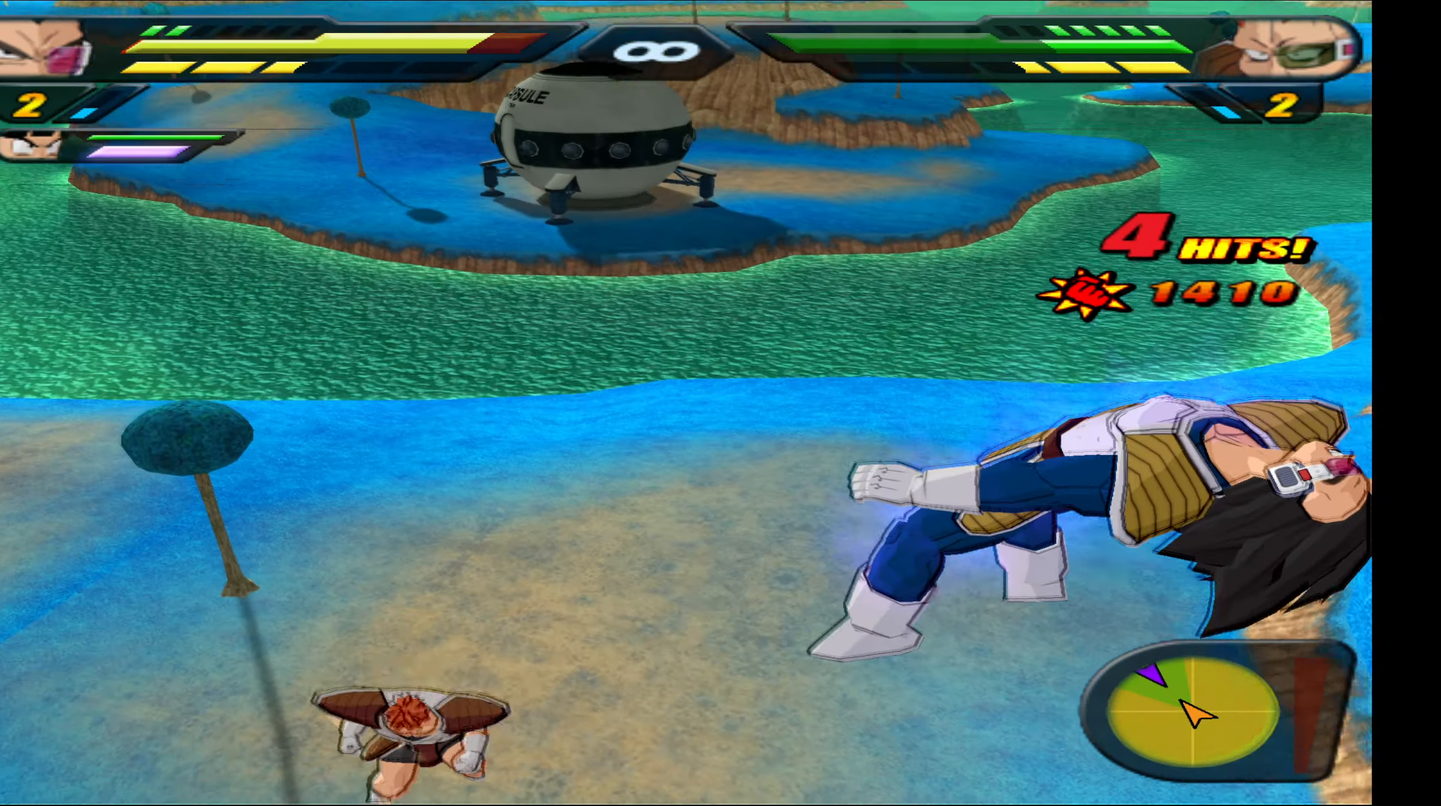
{"buttons": ["B", "DPAD_UP"], "events": [[100, "B", "down"], [100, "DPAD_UP", "down"], [200, "B", "up"], [234, "B", "down"], [317, "B", "up"], [400, "B", "down"]]}
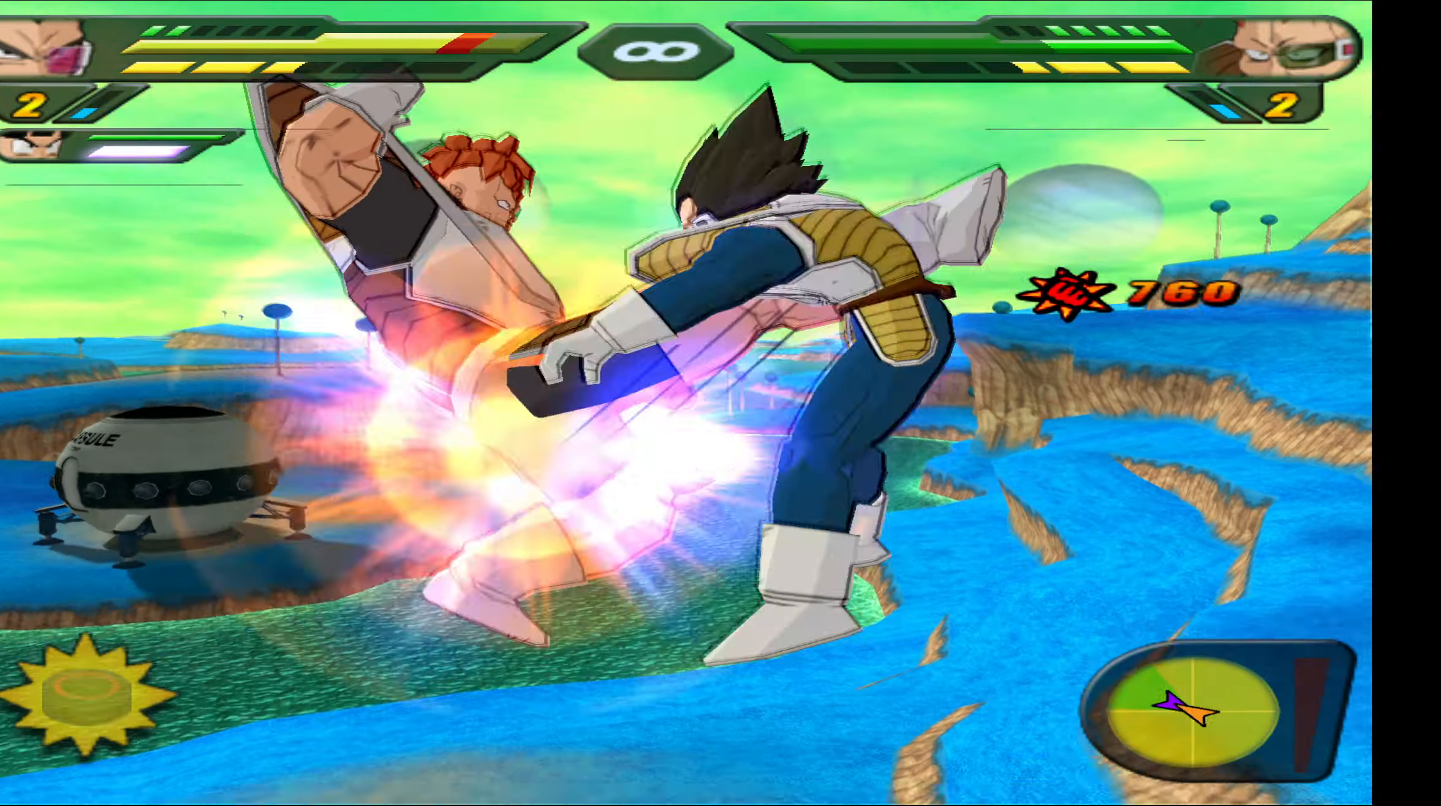
{"buttons": ["B", "DPAD_DOWN"], "events": [[50, "B", "up"], [117, "B", "down"], [150, "DPAD_UP", "up"], [250, "B", "up"], [267, "B", "down"], [267, "DPAD_DOWN", "down"], [400, "B", "up"], [467, "B", "down"]]}
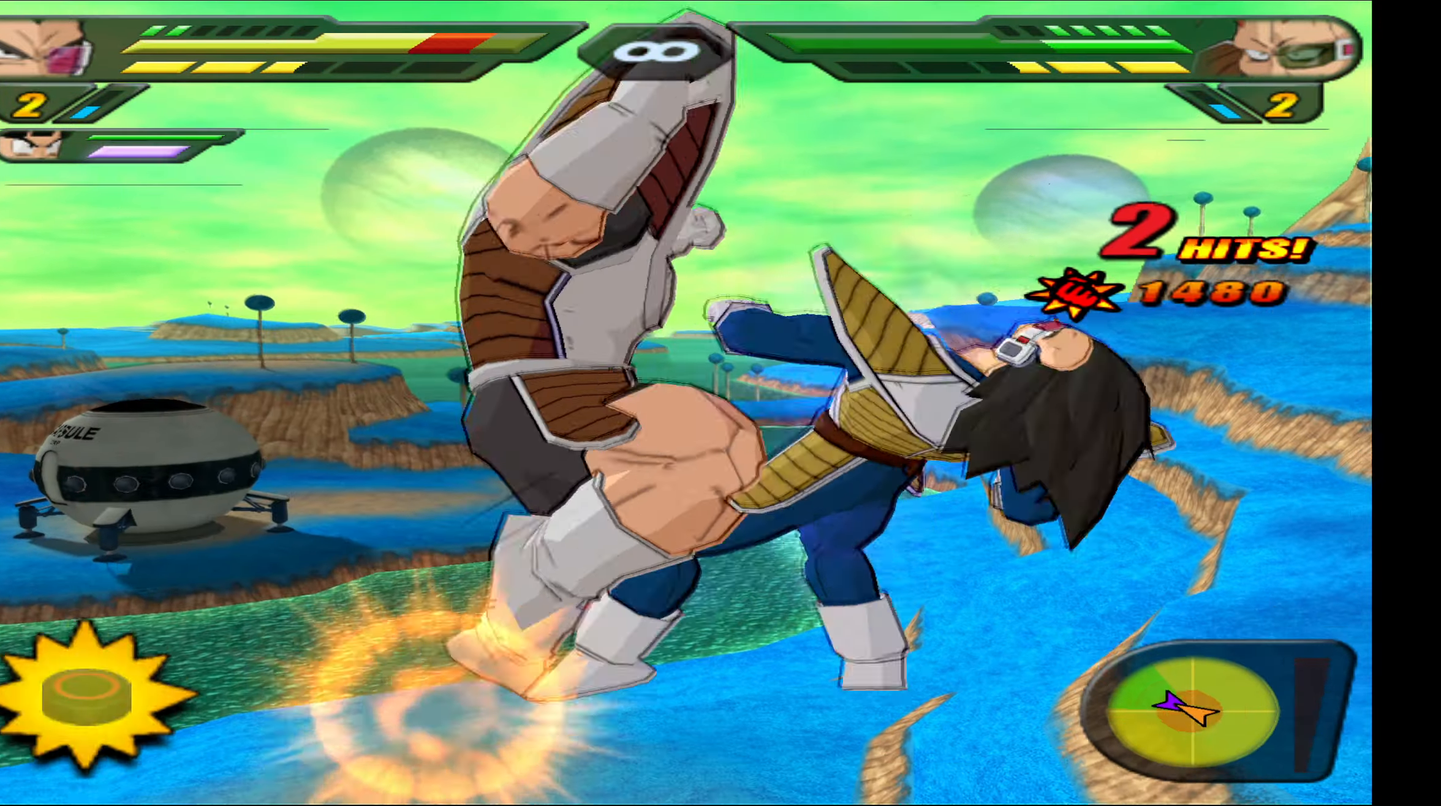
{"buttons": ["B", "DPAD_DOWN"], "events": [[284, "B", "up"], [334, "B", "down"]]}
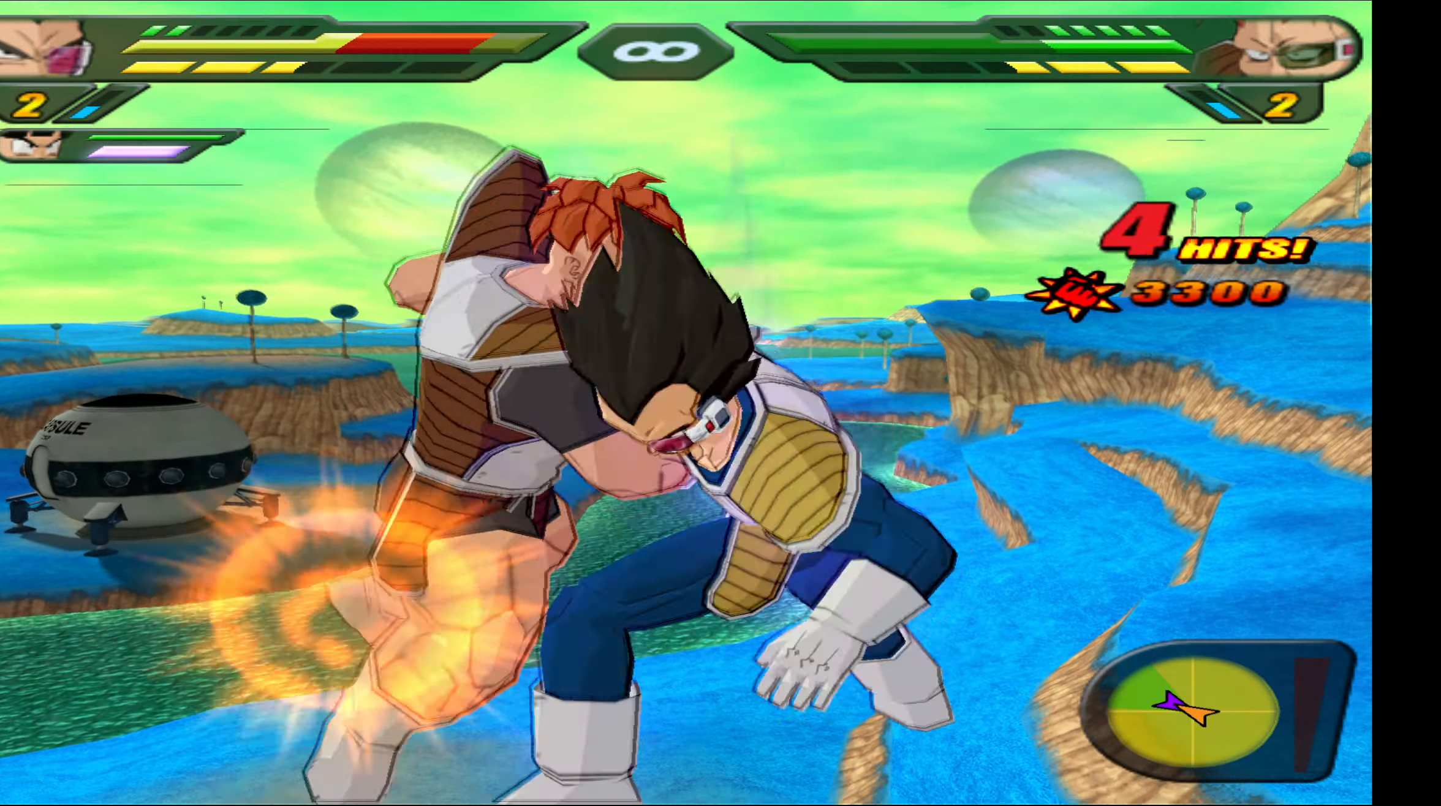
{"buttons": ["B", "DPAD_DOWN"], "events": [[150, "B", "up"], [200, "B", "down"]]}
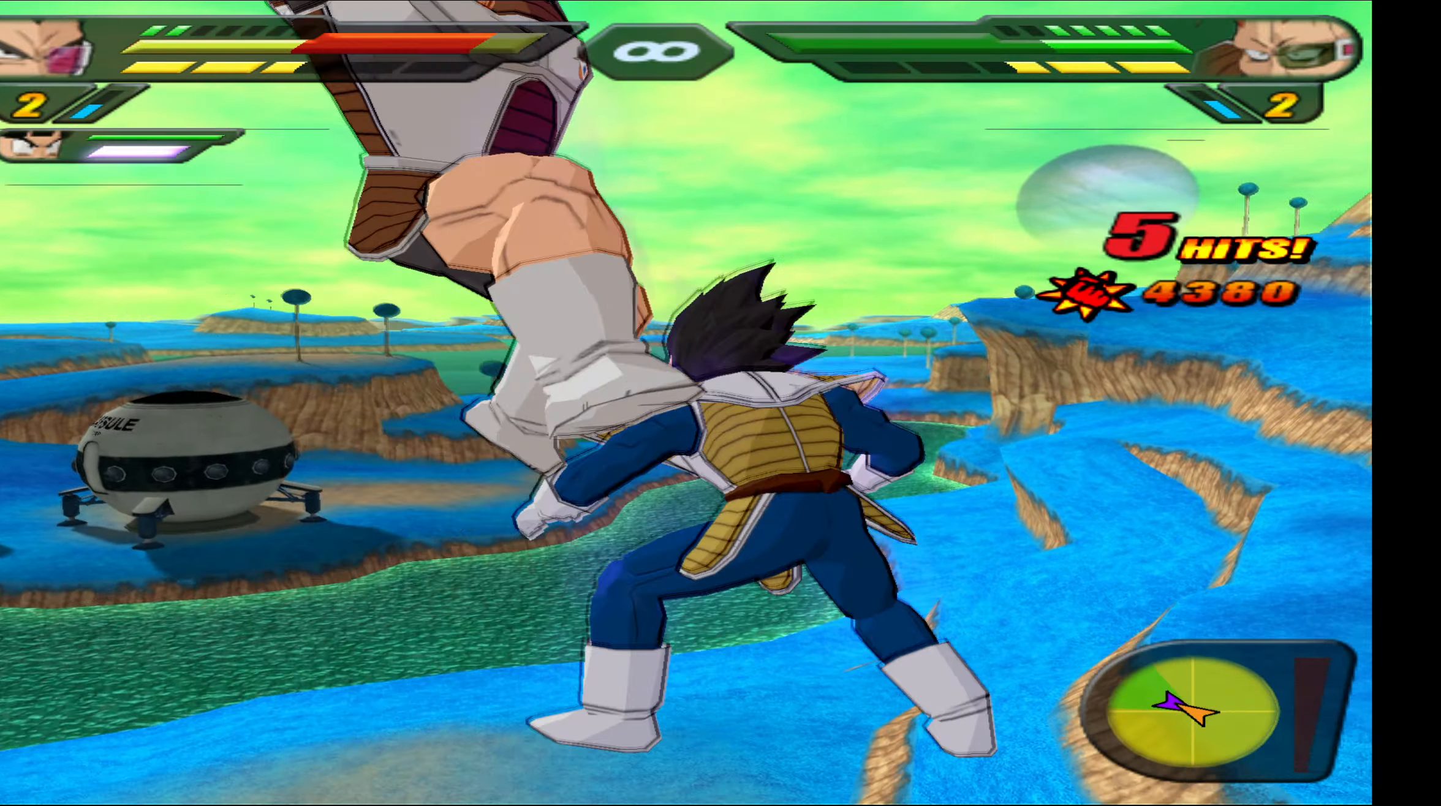
{"buttons": ["B"], "events": [[417, "B", "up"], [434, "DPAD_DOWN", "up"], [484, "B", "down"]]}
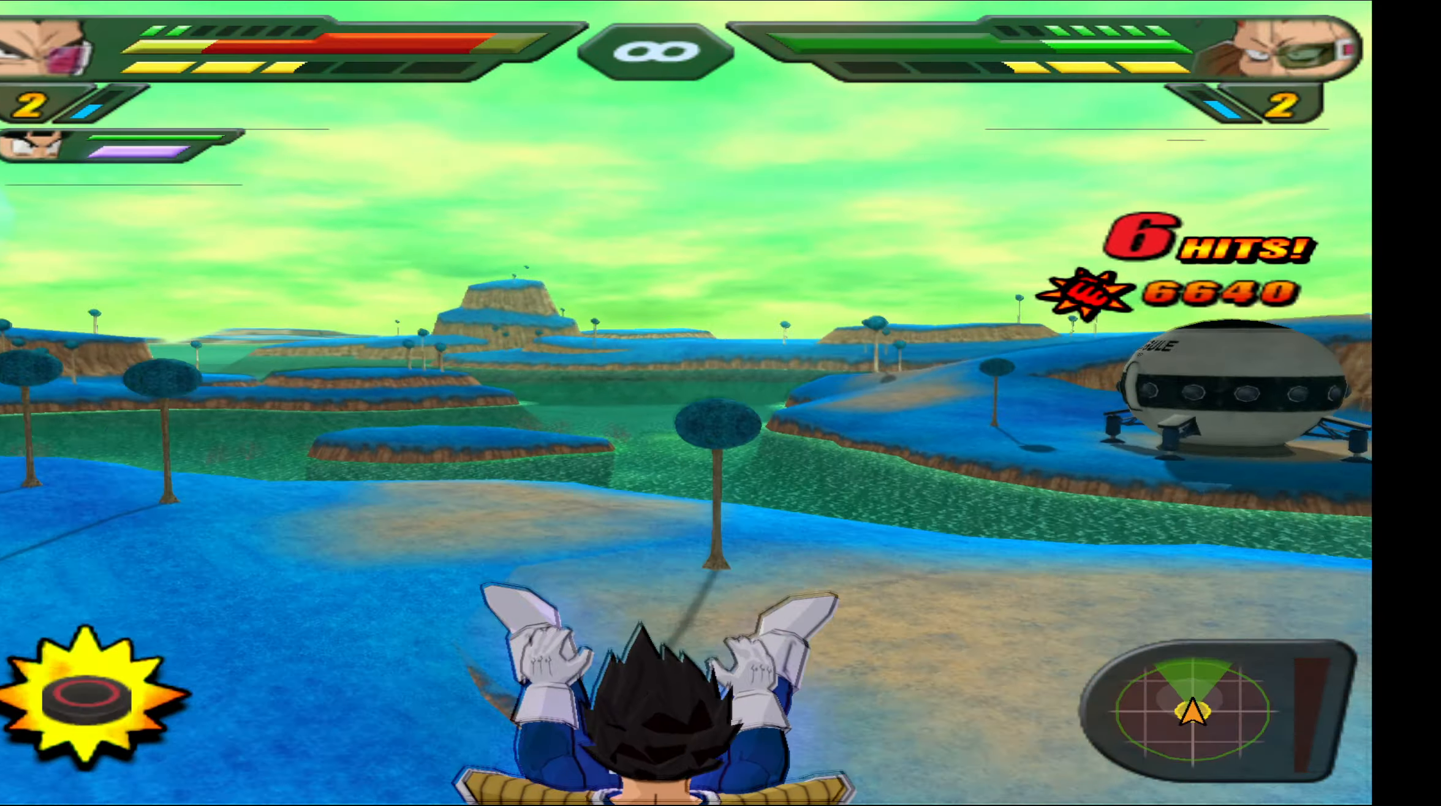
{"buttons": ["B", "DPAD_UP"], "events": [[17, "DPAD_UP", "down"], [100, "B", "up"], [167, "B", "down"], [267, "B", "up"], [334, "B", "down"], [434, "B", "up"], [500, "B", "down"]]}
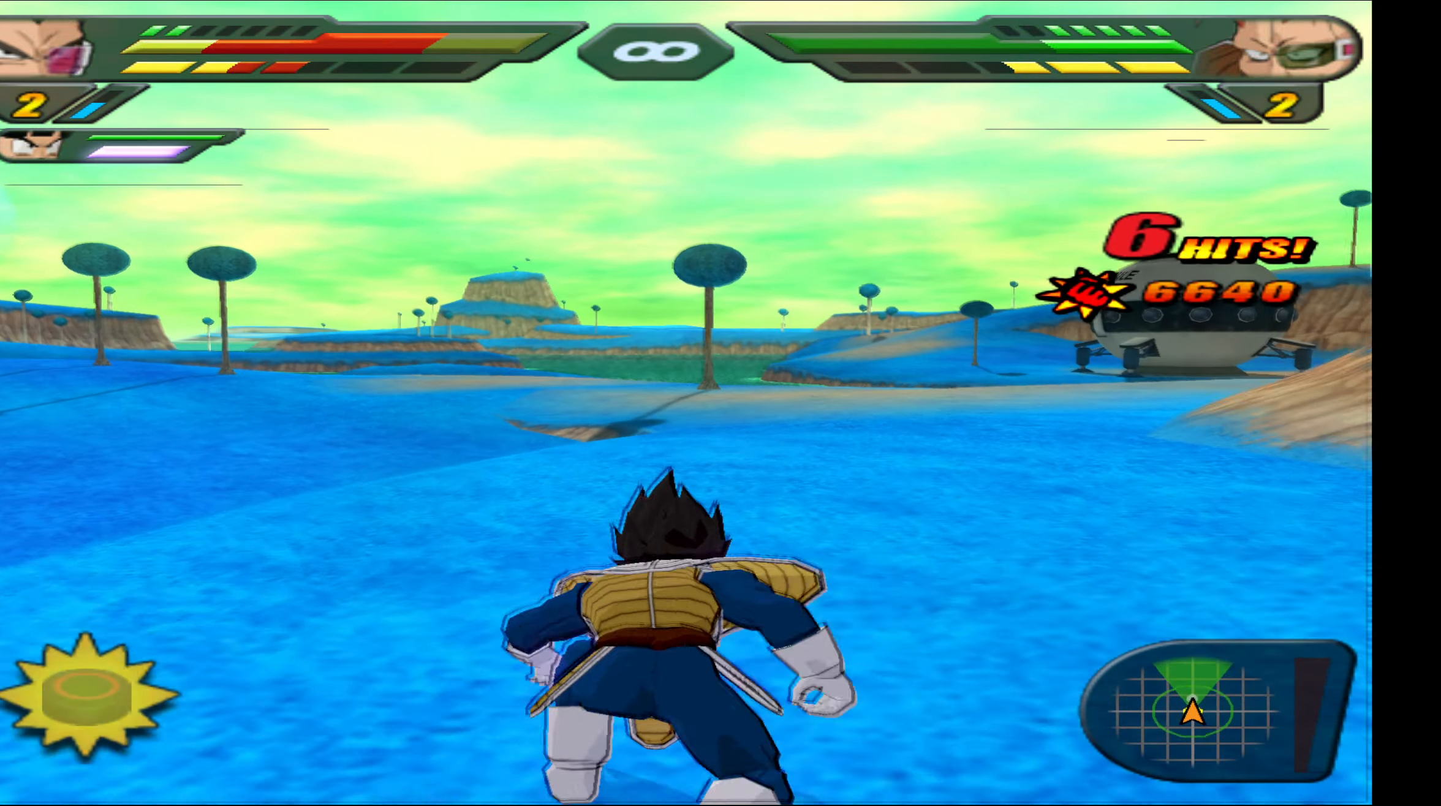
{"buttons": ["X"], "events": [[117, "B", "up"], [184, "B", "down"], [250, "DPAD_UP", "up"], [284, "B", "up"], [367, "X", "down"]]}
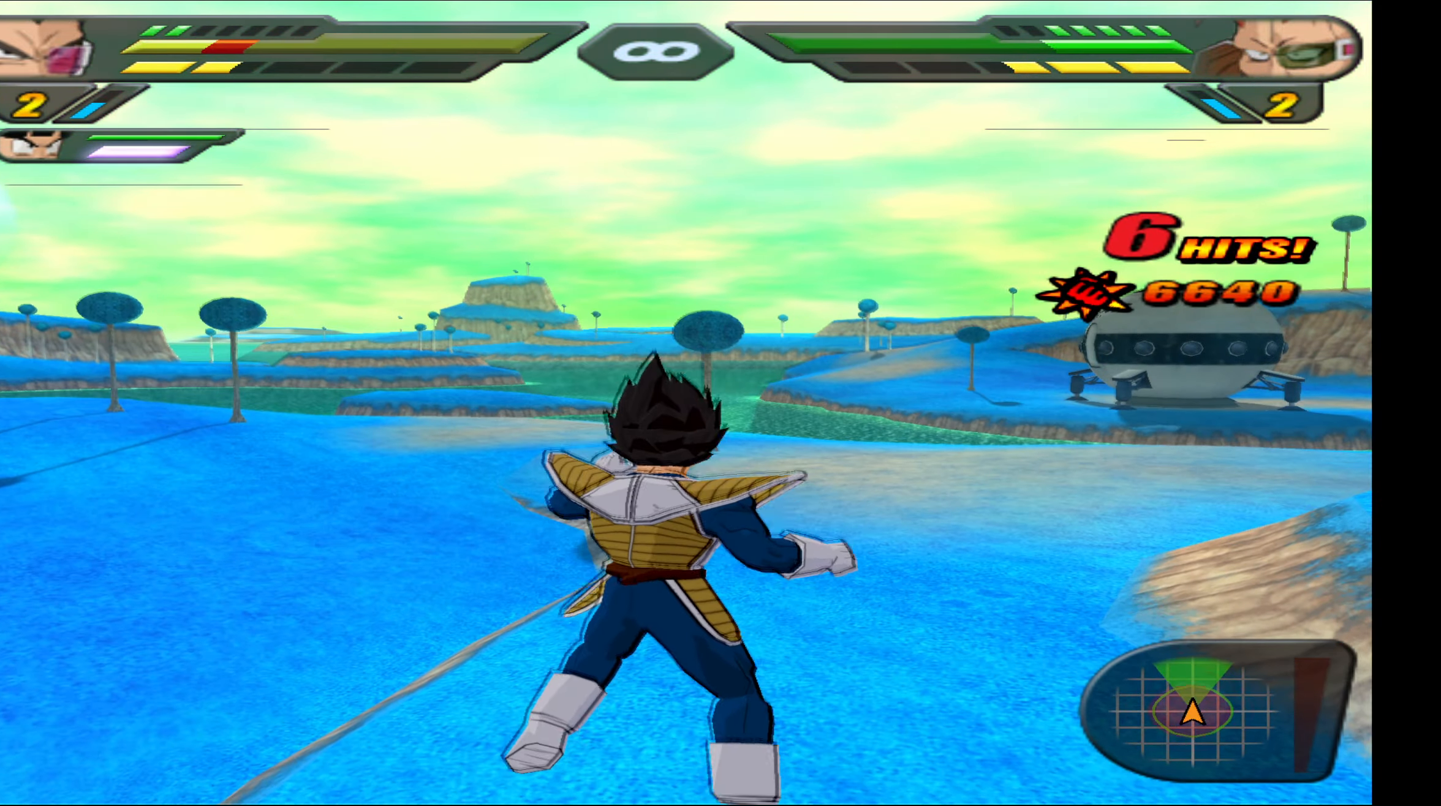
{"buttons": ["X"], "events": []}
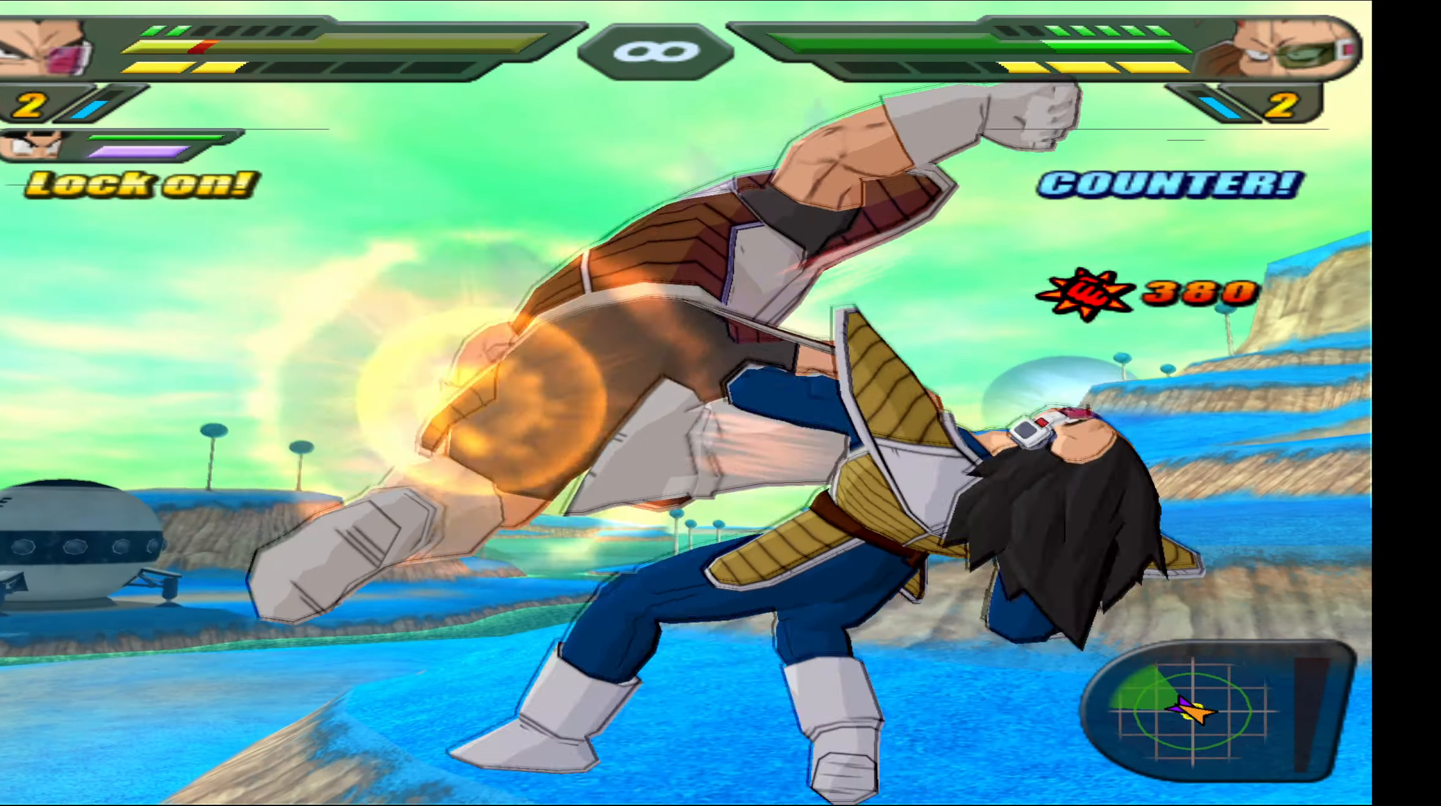
{"buttons": ["X"], "events": [[250, "X", "up"], [333, "X", "down"], [433, "X", "up"], [500, "X", "down"]]}
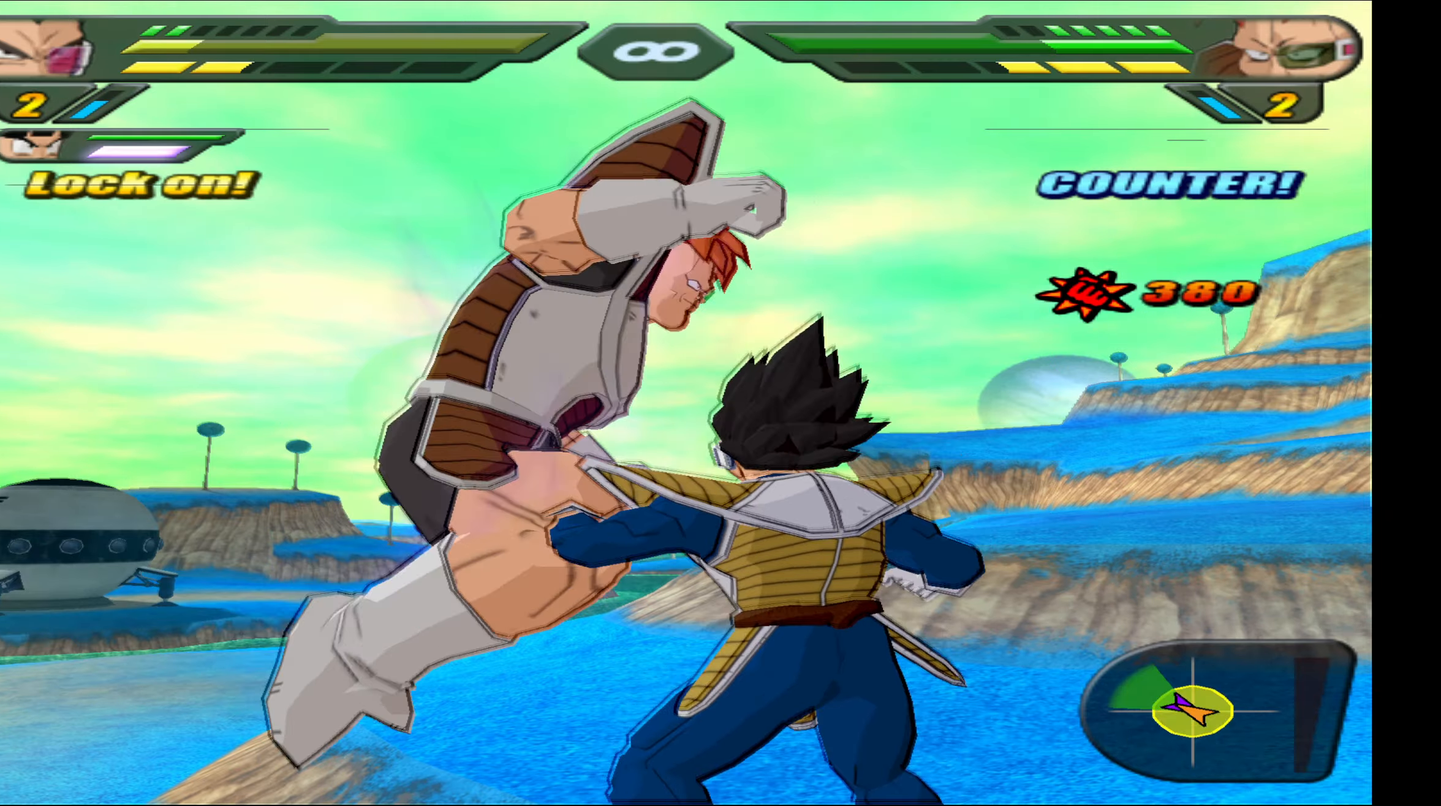
{"buttons": ["Y"], "events": [[83, "X", "up"], [133, "DPAD_LEFT", "down"], [166, "X", "down"], [233, "X", "up"], [283, "DPAD_LEFT", "up"], [316, "DPAD_LEFT", "down"], [316, "Y", "down"], [433, "Y", "up"], [450, "DPAD_LEFT", "up"], [450, "Y", "down"]]}
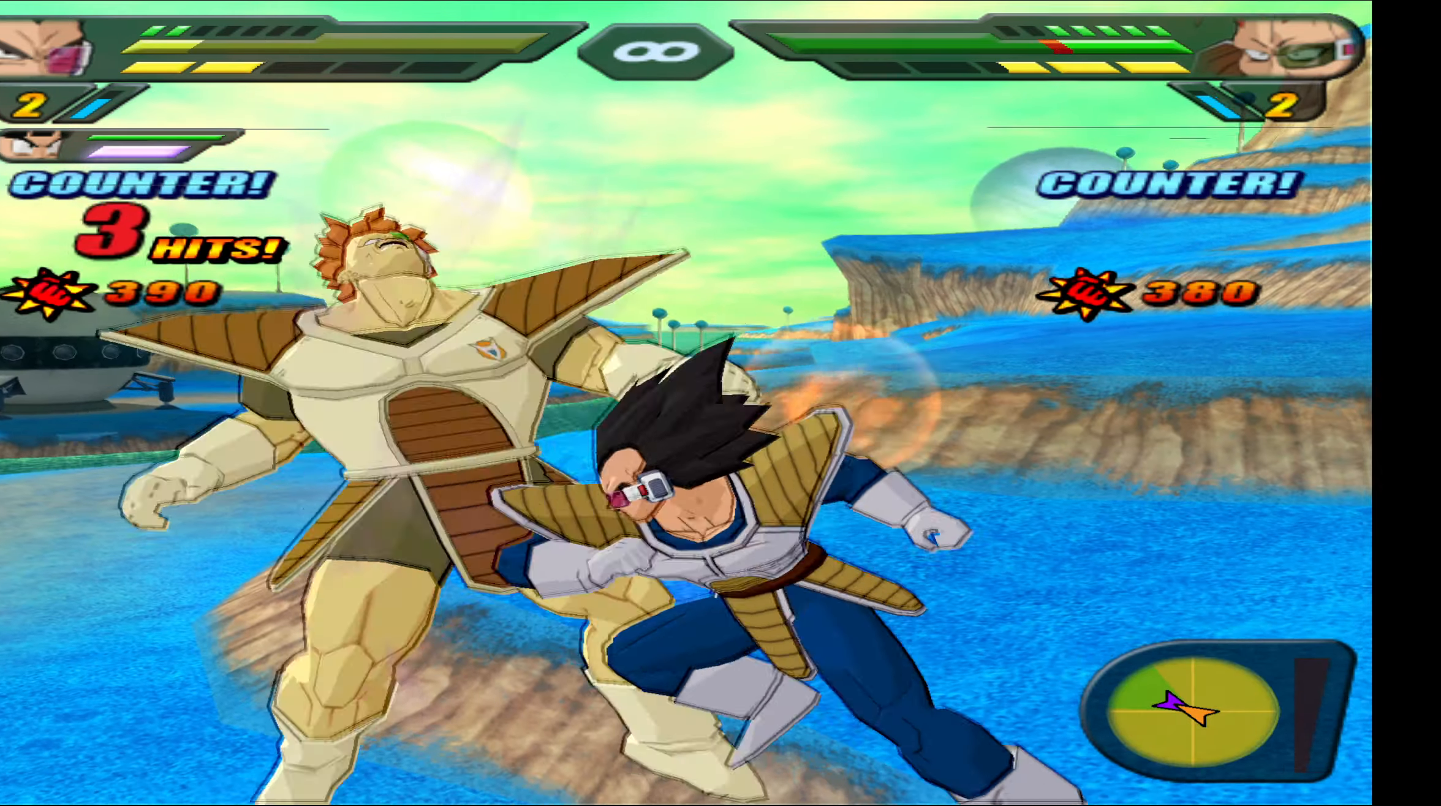
{"buttons": ["X"], "events": [[66, "Y", "up"], [116, "Y", "down"], [216, "Y", "up"], [300, "X", "down"], [366, "X", "up"], [450, "X", "down"]]}
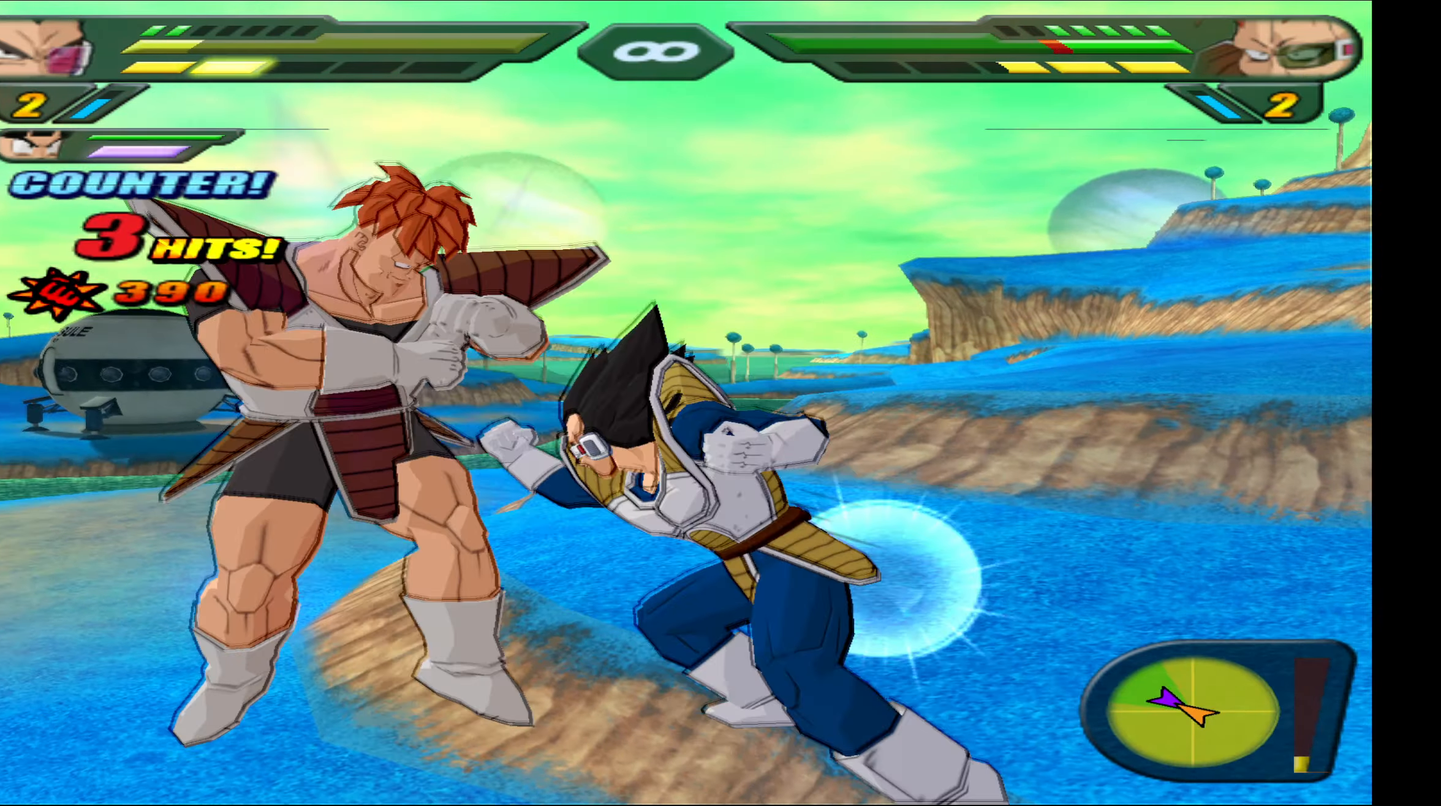
{"buttons": ["X"], "events": [[16, "X", "up"], [116, "X", "down"], [233, "X", "up"], [300, "X", "down"], [416, "X", "up"], [500, "X", "down"]]}
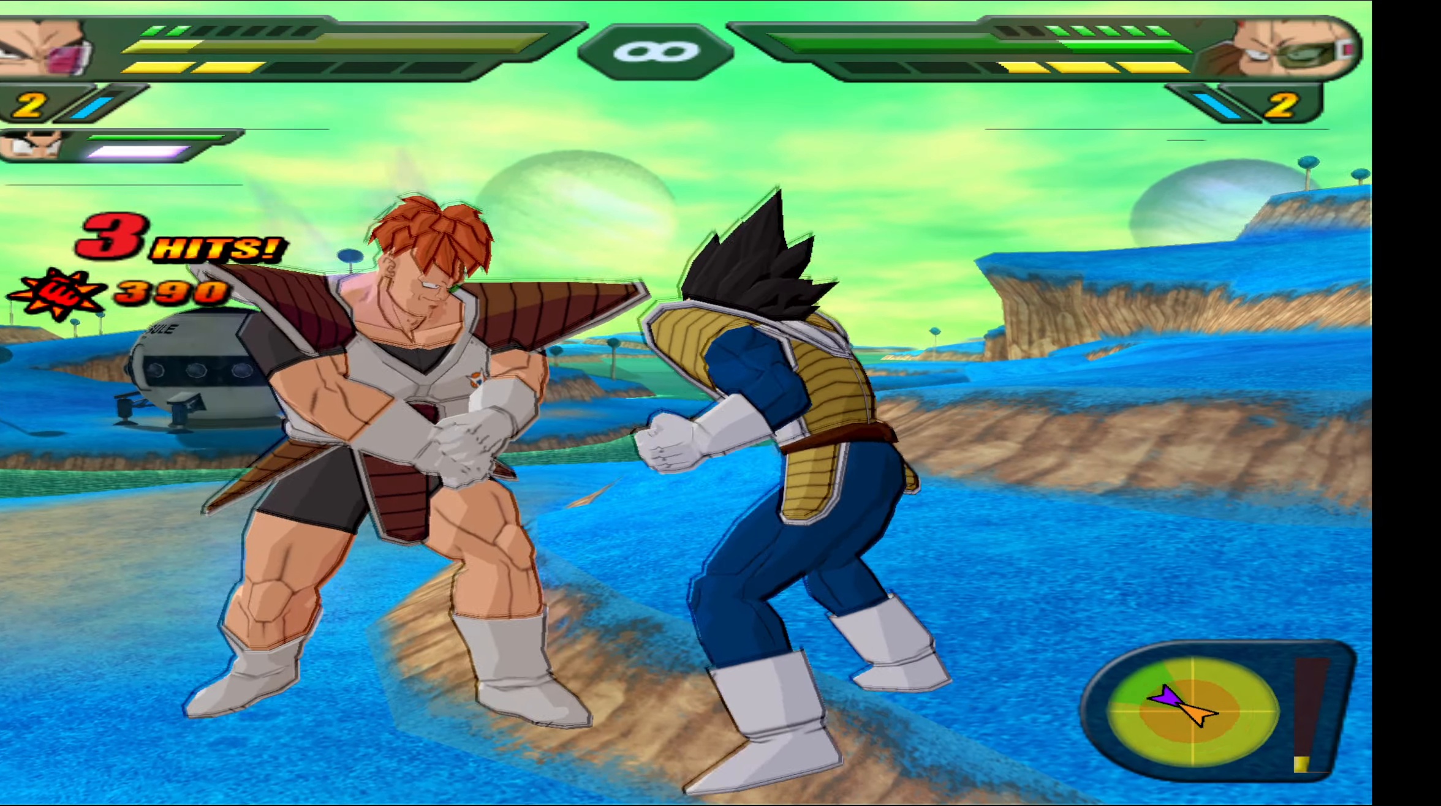
{"buttons": [], "events": [[83, "X", "up"], [183, "X", "down"], [250, "X", "up"], [350, "X", "down"], [366, "DPAD_LEFT", "down"], [416, "X", "up"], [500, "DPAD_LEFT", "up"]]}
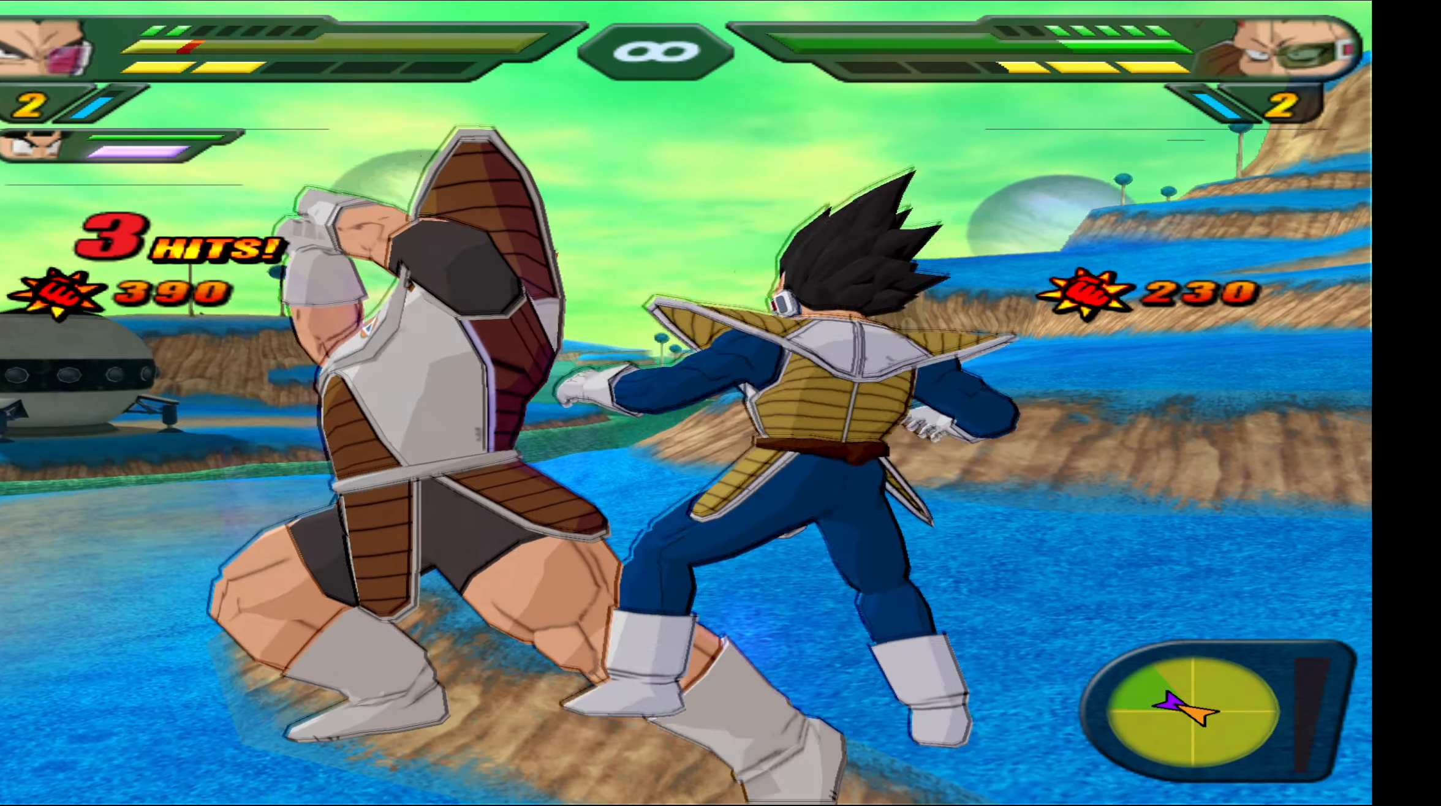
{"buttons": ["B"], "events": [[16, "Y", "down"], [33, "DPAD_LEFT", "down"], [166, "DPAD_LEFT", "up"], [216, "Y", "up"], [250, "DPAD_DOWN", "down"], [283, "B", "down"], [366, "DPAD_DOWN", "up"], [383, "B", "up"], [416, "B", "down"]]}
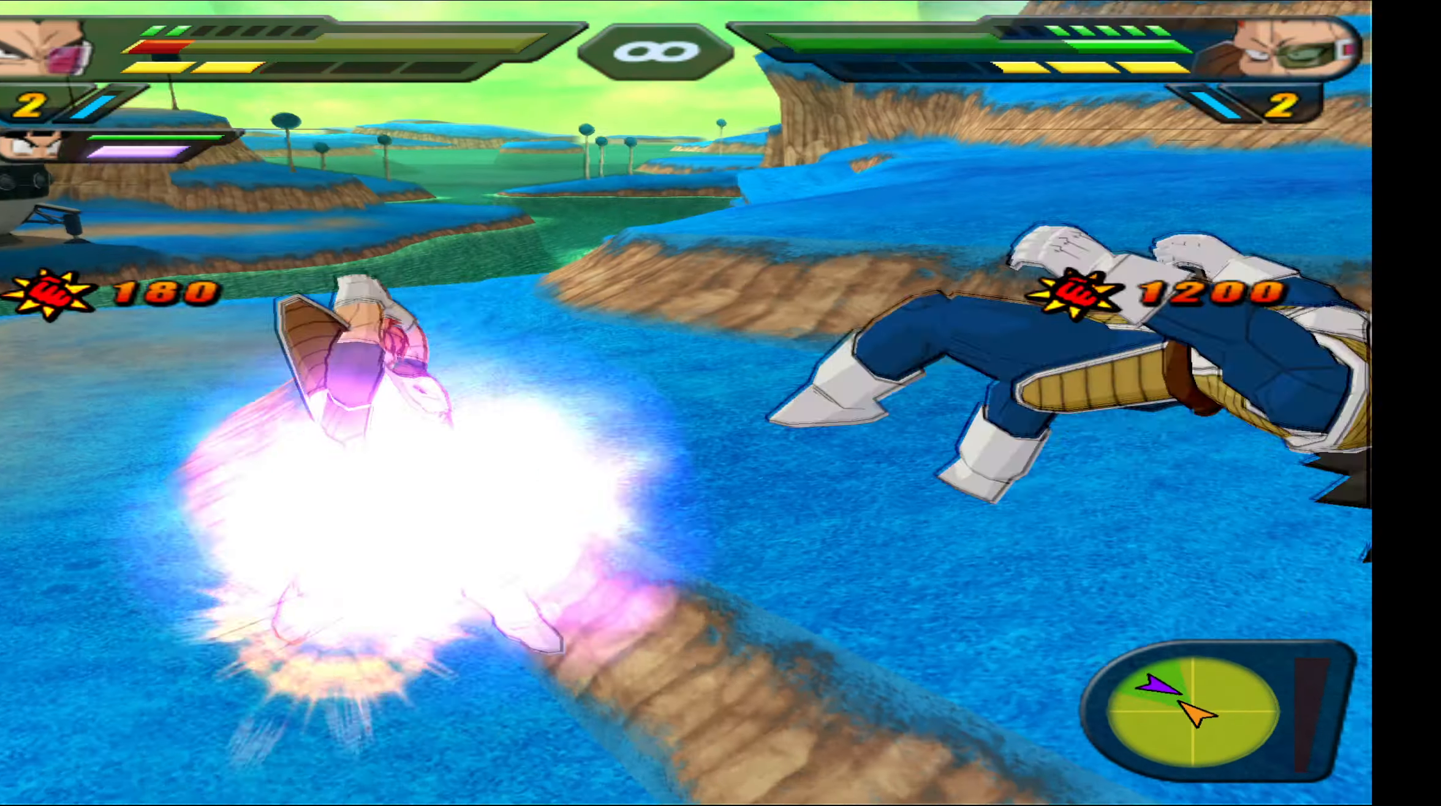
{"buttons": ["B"], "events": [[16, "B", "up"], [66, "B", "down"], [200, "B", "up"], [266, "B", "down"], [366, "B", "up"], [450, "B", "down"]]}
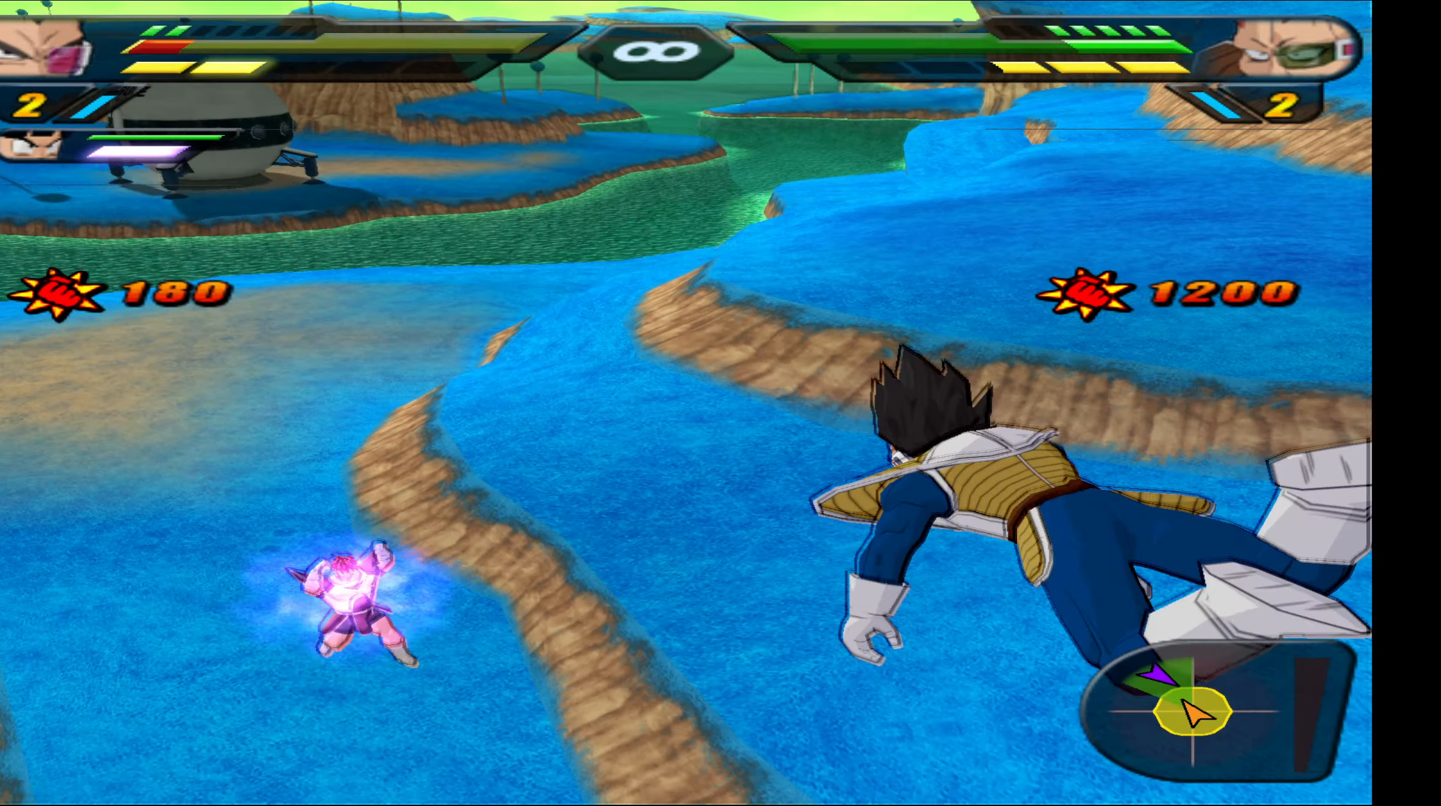
{"buttons": ["B"], "events": [[33, "B", "up"], [50, "DPAD_UP", "down"], [116, "B", "down"], [200, "B", "up"], [283, "B", "down"], [400, "B", "up"], [466, "B", "down"], [466, "DPAD_UP", "up"]]}
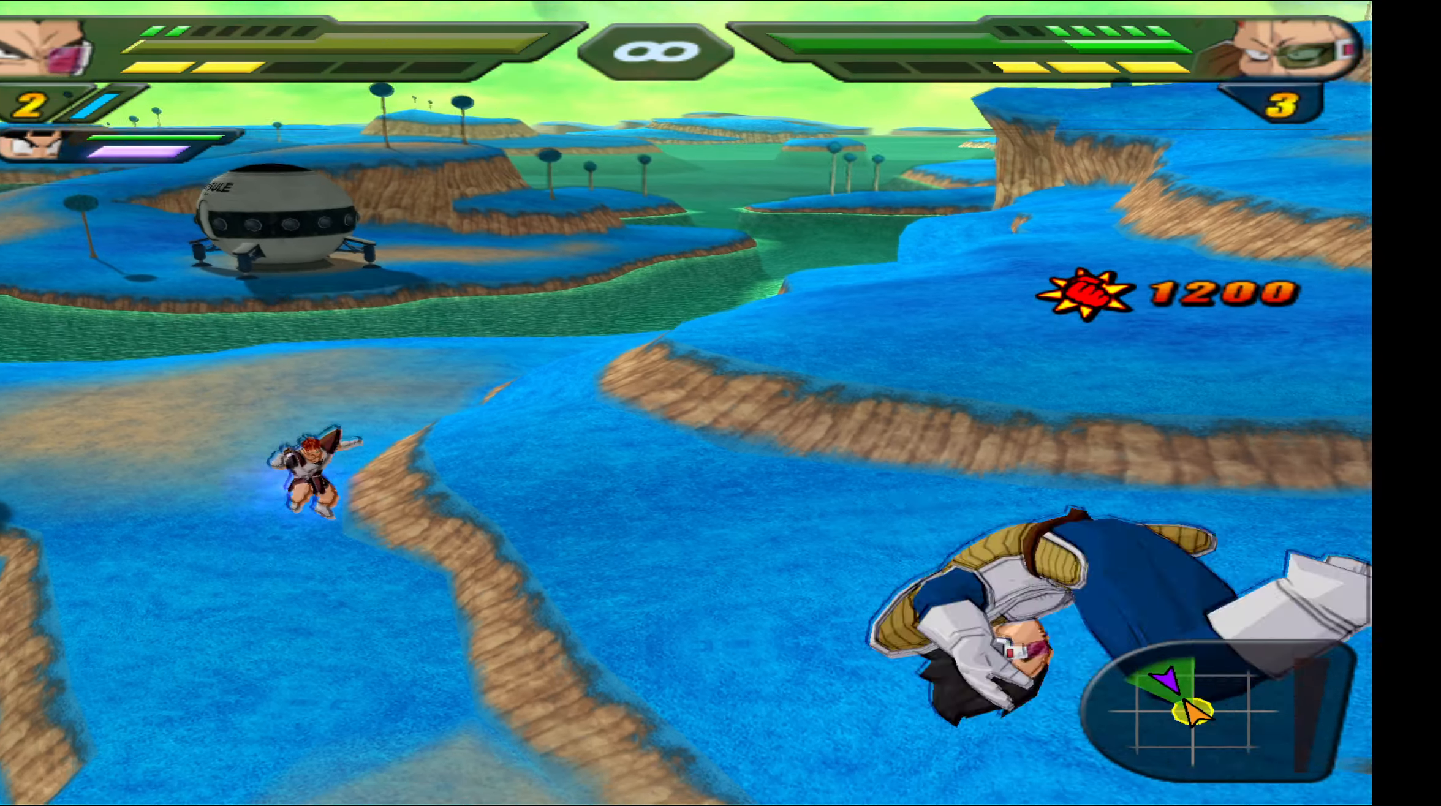
{"buttons": ["R2"], "events": [[66, "B", "up"], [133, "B", "down"], [233, "B", "up"], [350, "R2", "down"]]}
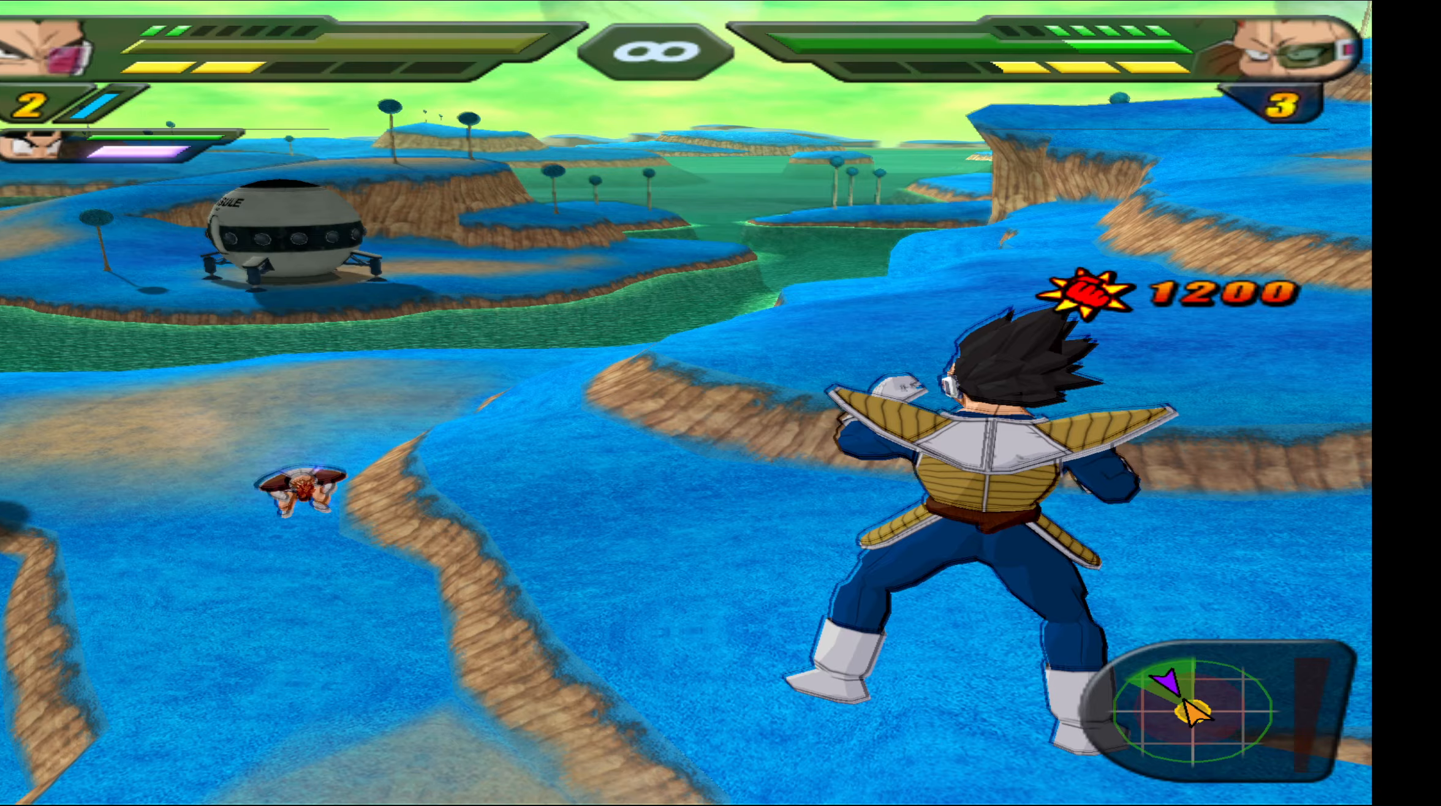
{"buttons": ["R2"], "events": []}
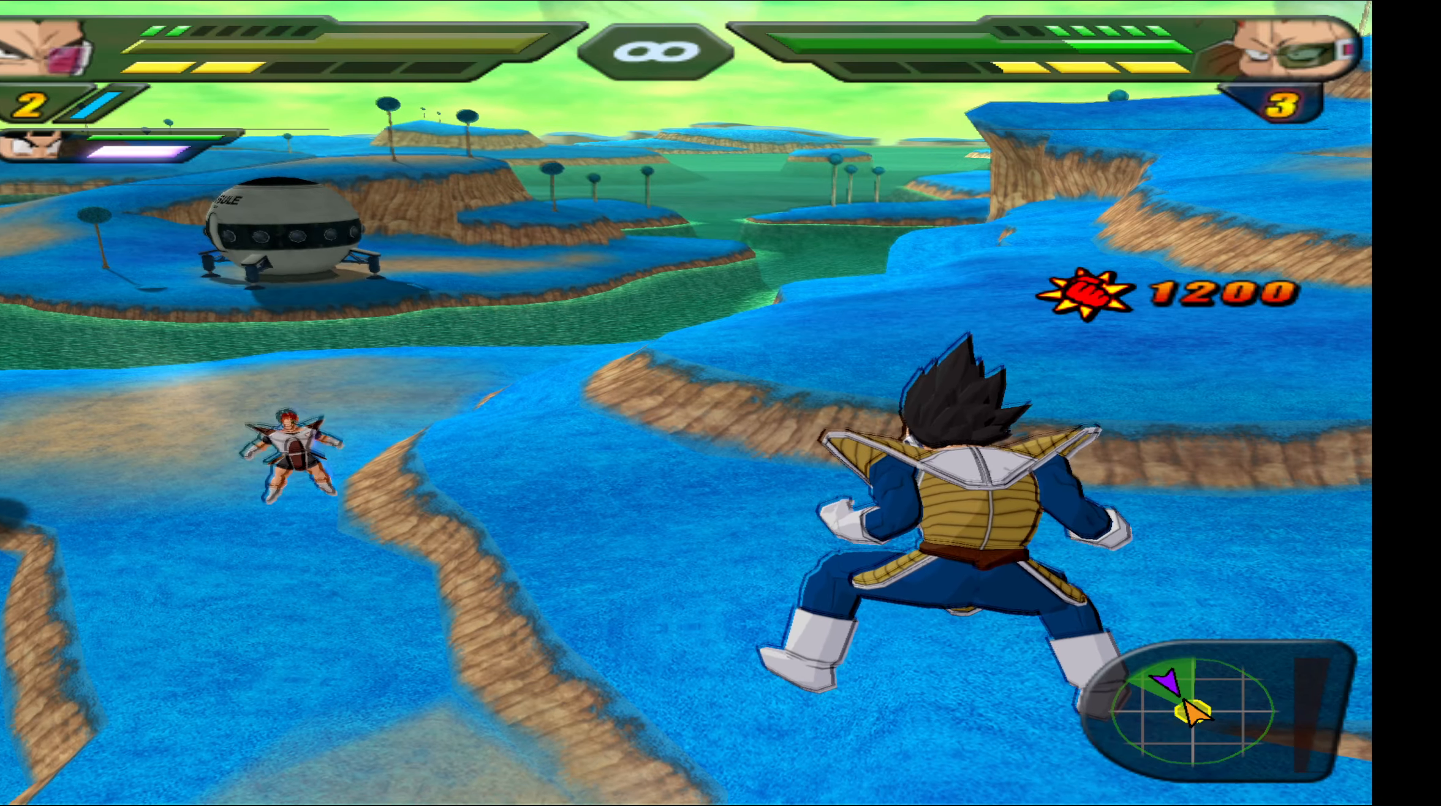
{"buttons": ["R2"], "events": []}
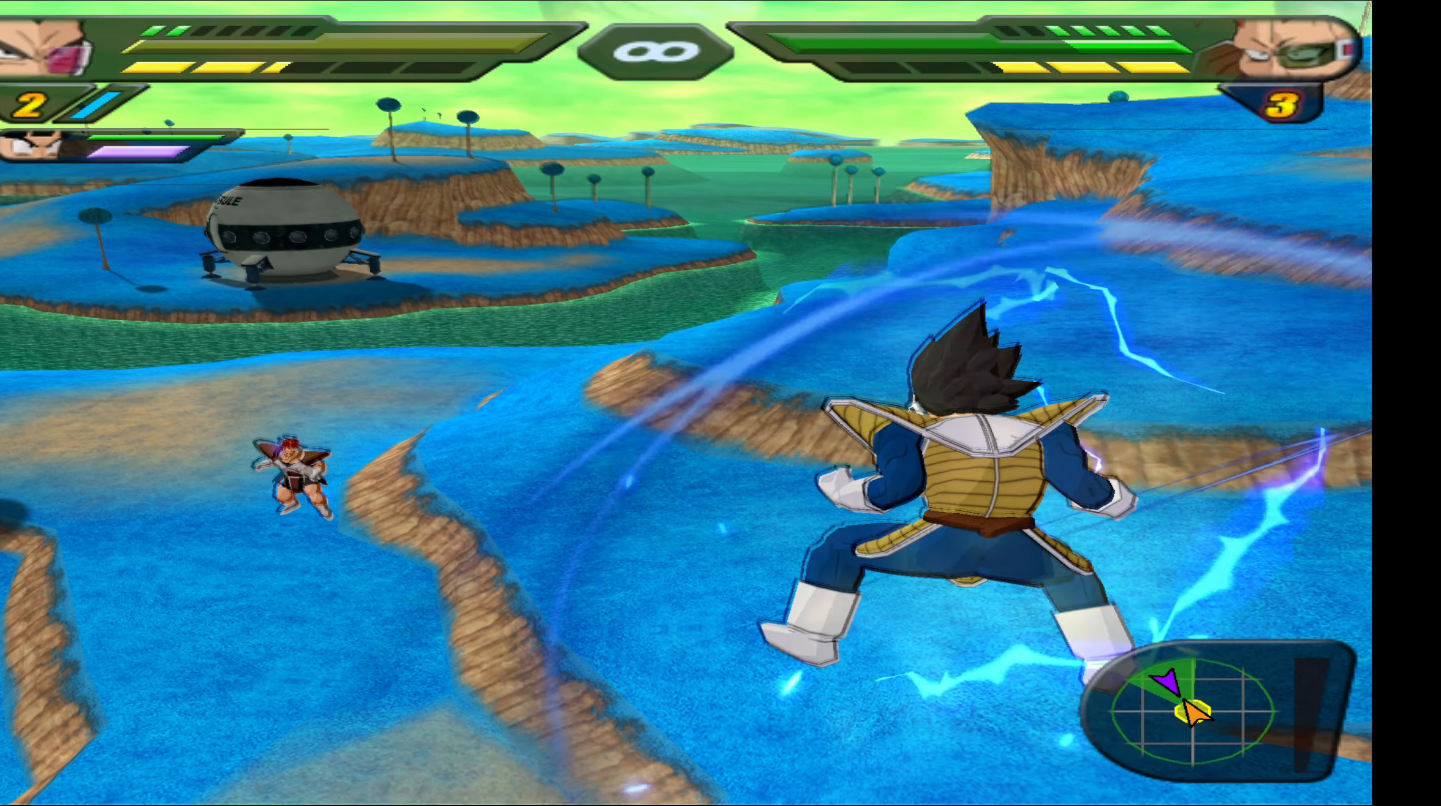
{"buttons": ["R2"], "events": []}
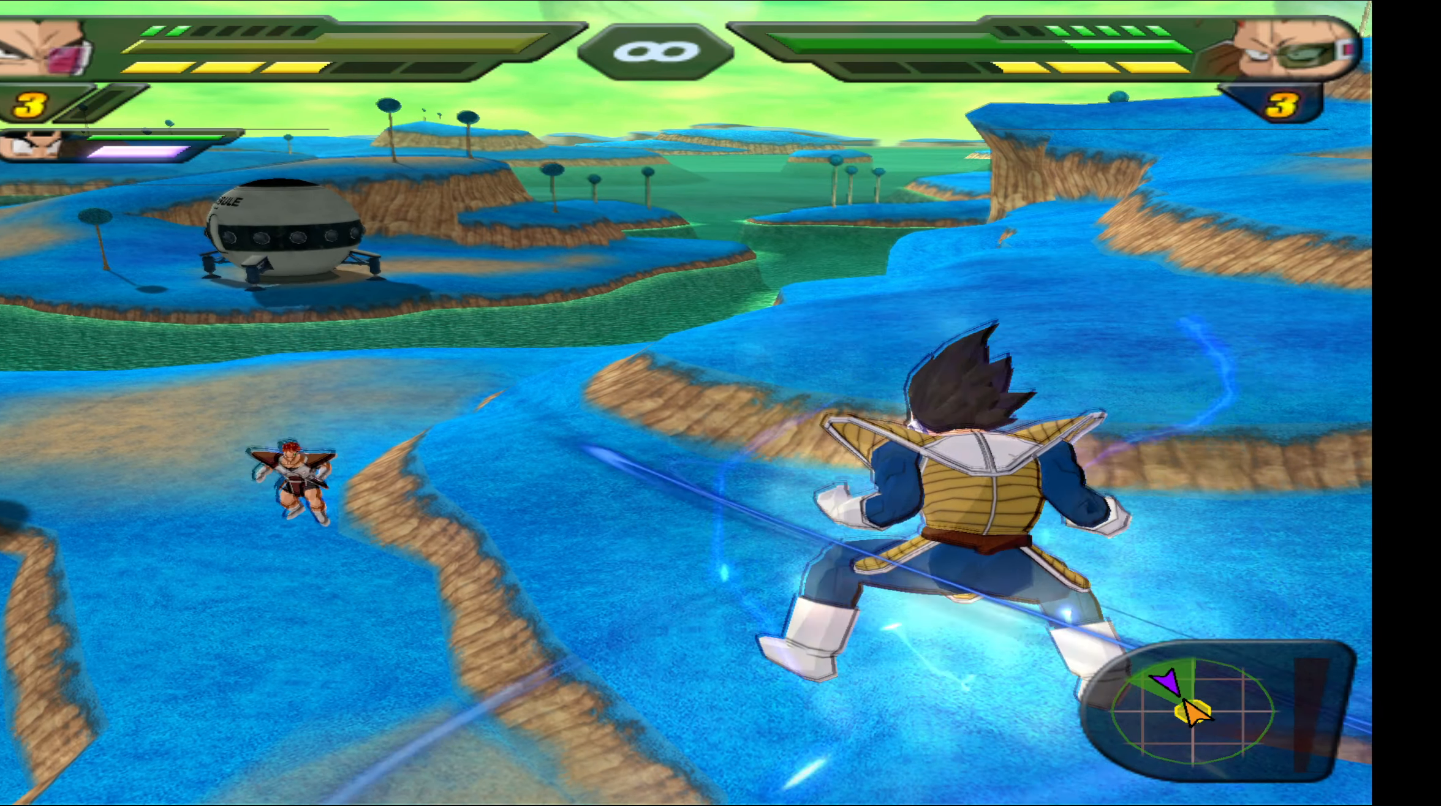
{"buttons": ["Y", "R2", "DPAD_UP"], "events": [[67, "DPAD_UP", "down"], [333, "Y", "down"], [417, "Y", "up"], [500, "Y", "down"]]}
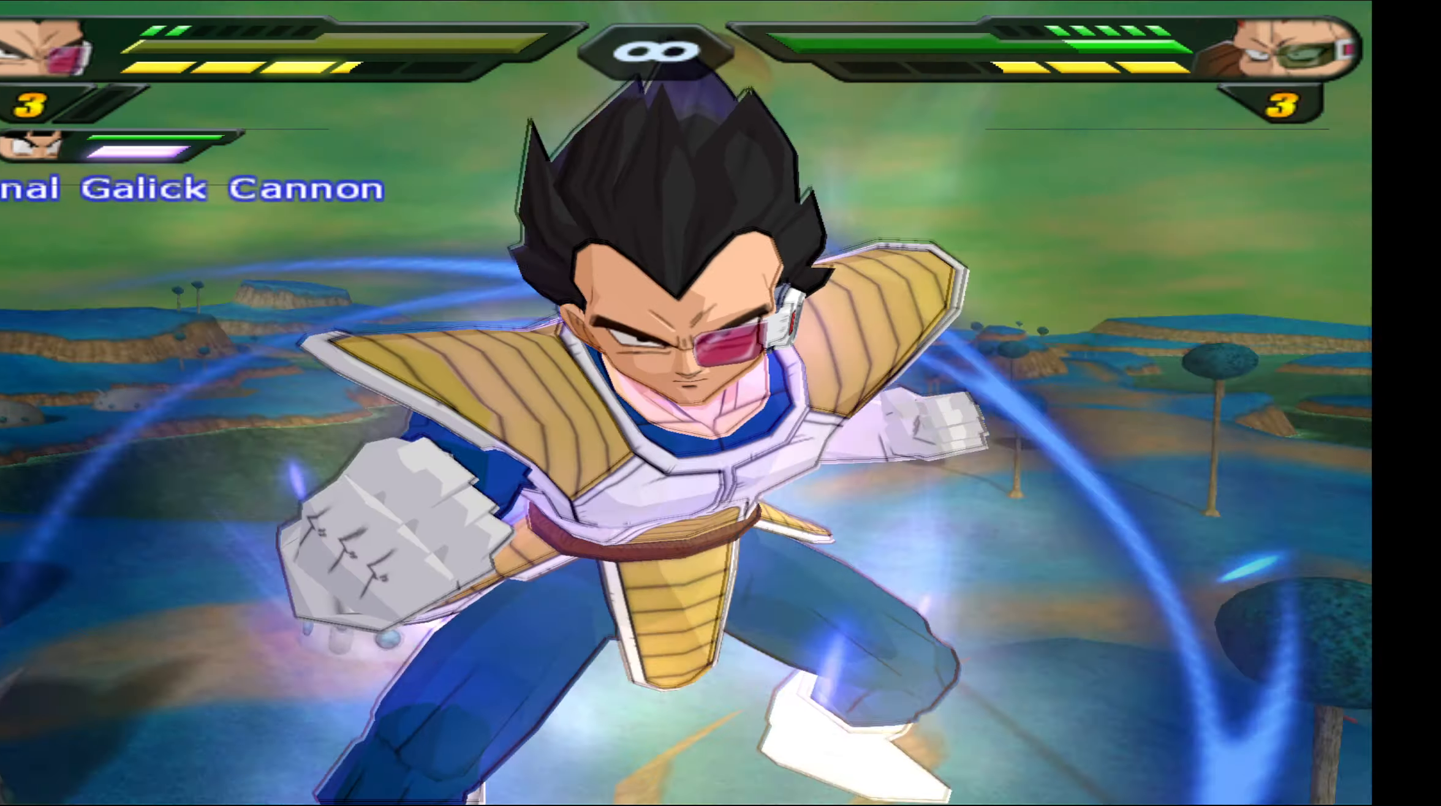
{"buttons": [], "events": [[67, "Y", "up"], [83, "DPAD_UP", "up"], [150, "R2", "up"]]}